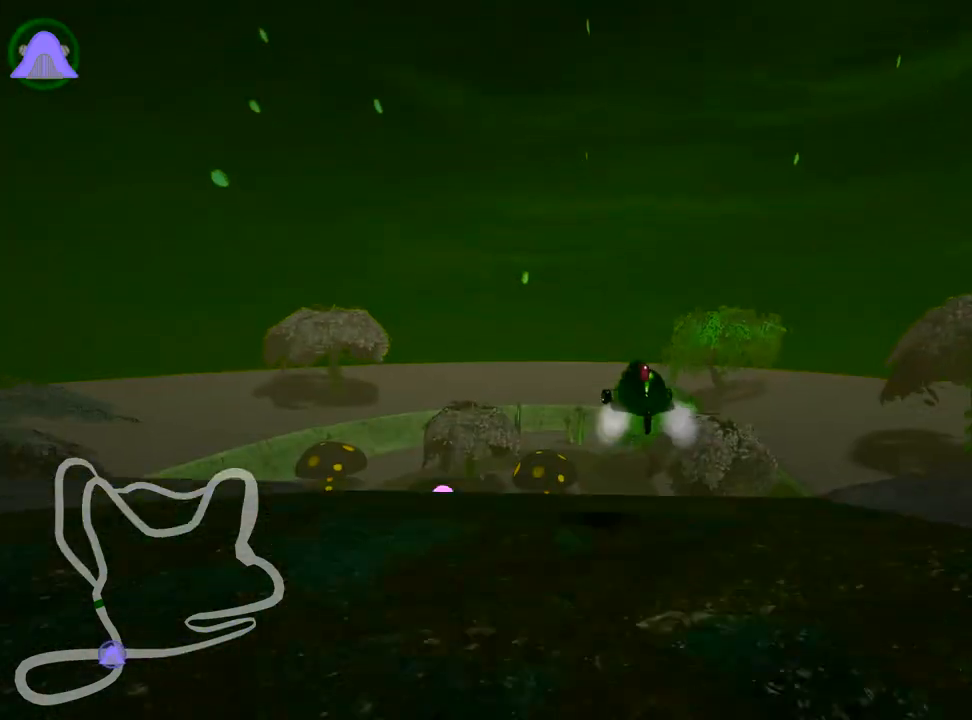
Gameplay with keyboard; each line is a JSON object with the keys held at the frame after it. "events" lists presses ("down") and releases ("up") of "down", "fire", "flag", "left", "look", "nitro", "right", "skid" and "up" between this image and that frame as [ms after this image, input, new state], when the widget could be followed in between. No other keys are recorded. Mouse input is not recorded. Key names are as the overlay labels them; some are game actions (e.g. jump) rather than physical keys.
{"keys": ["left", "skid", "up"], "events": []}
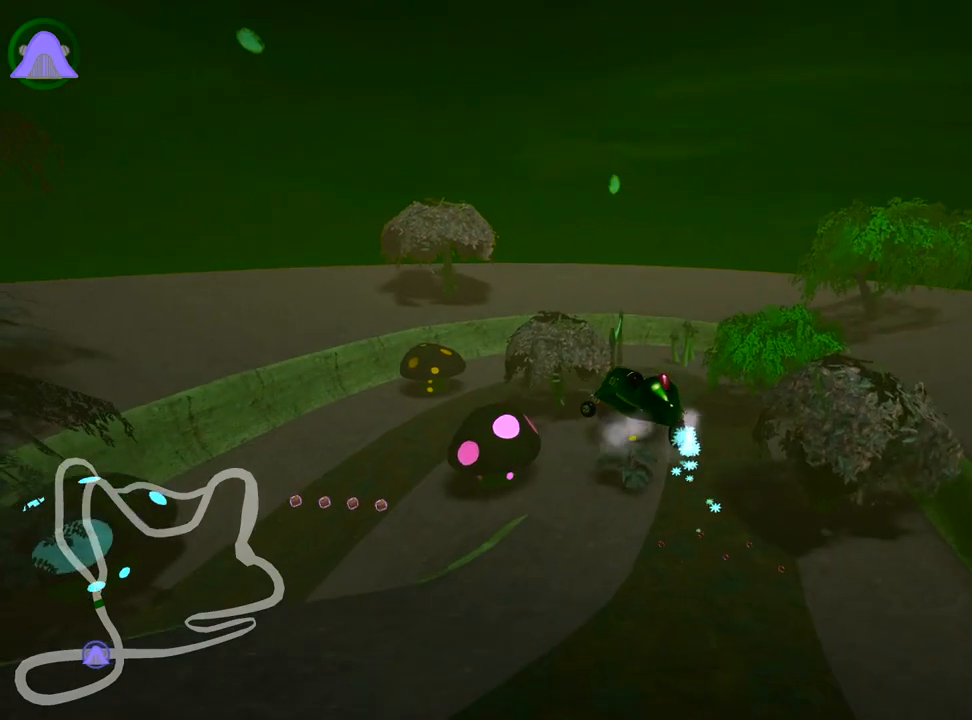
{"keys": ["left", "skid", "up"], "events": []}
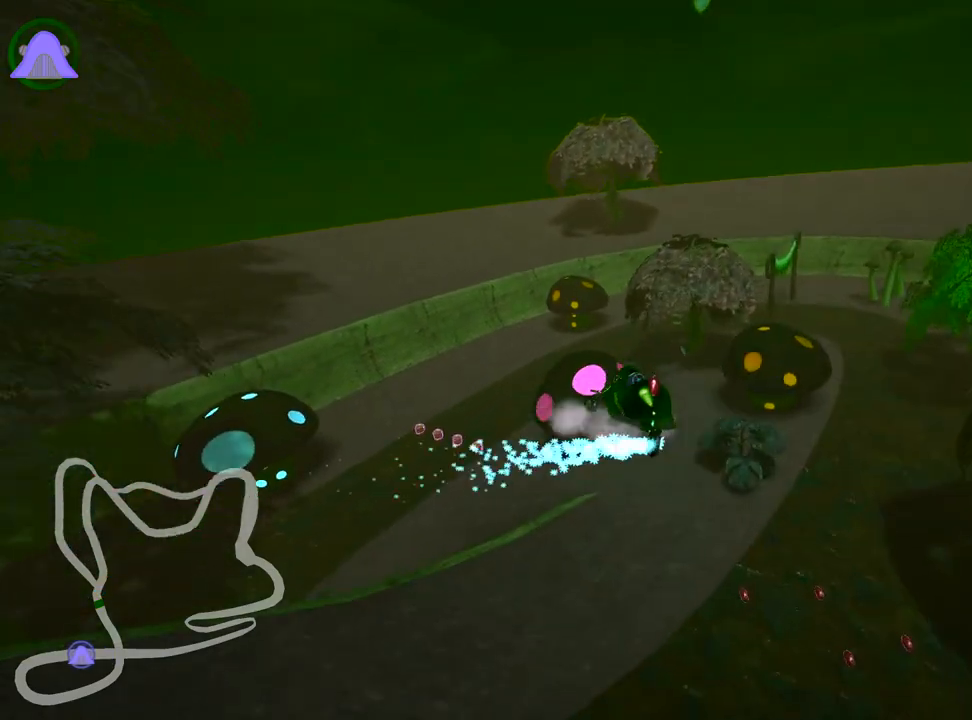
{"keys": ["left", "skid", "up"], "events": []}
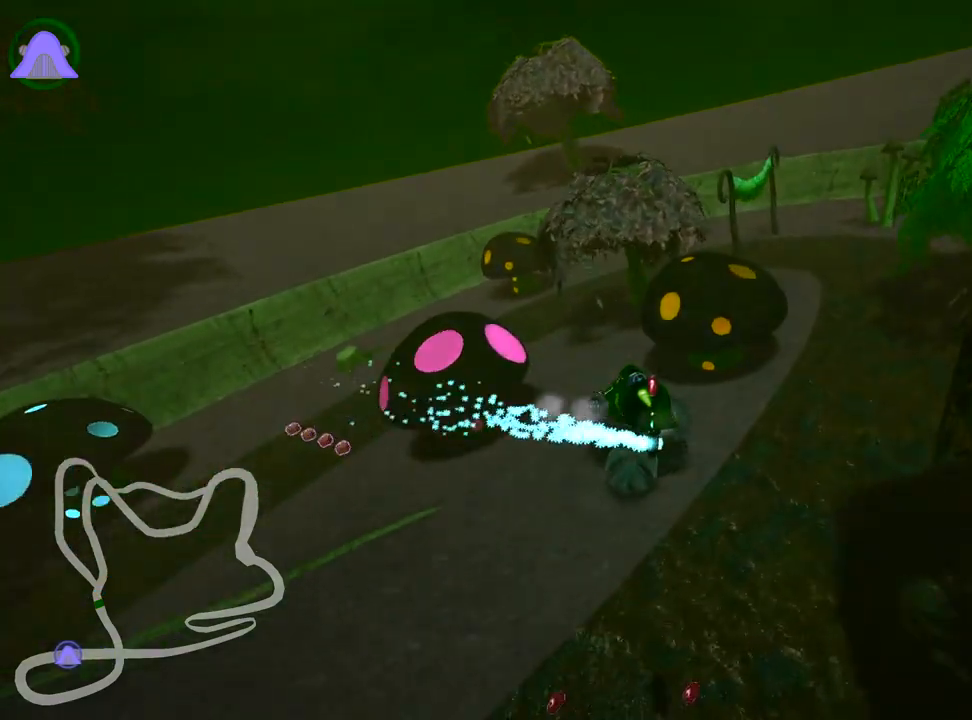
{"keys": ["left", "nitro", "skid", "up"], "events": [[317, "nitro", "down"]]}
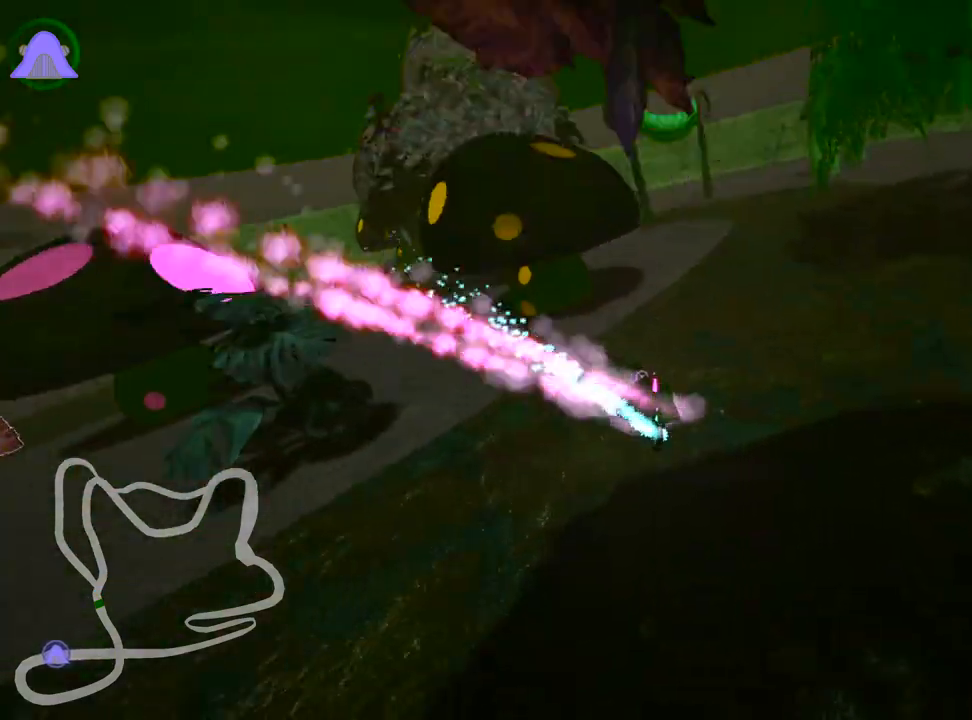
{"keys": ["left", "skid", "up"], "events": [[17, "nitro", "up"]]}
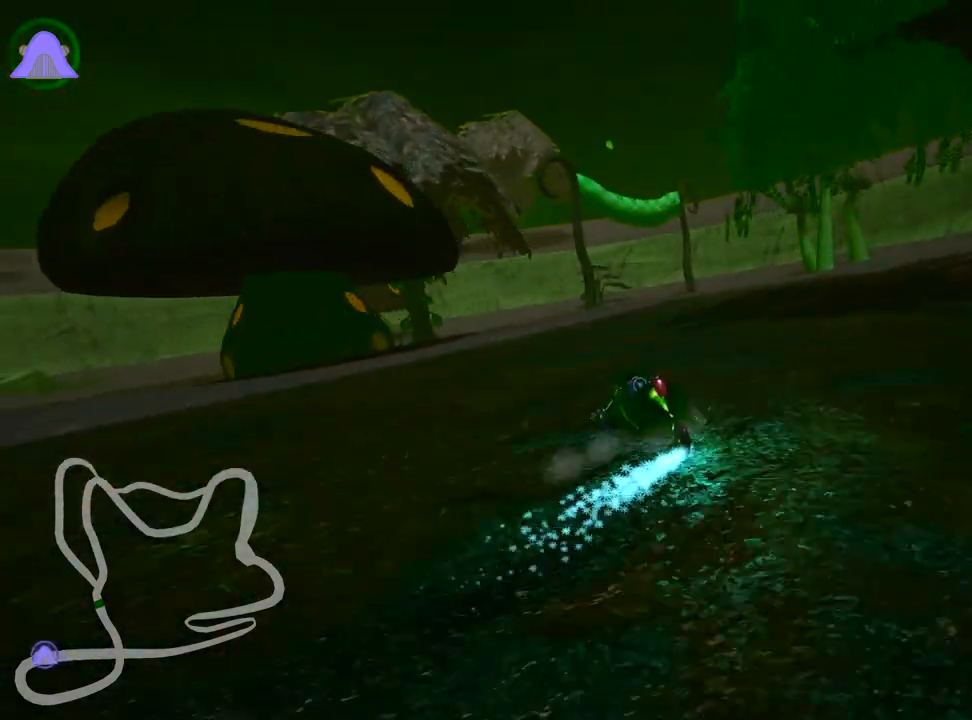
{"keys": ["left", "skid", "up"], "events": []}
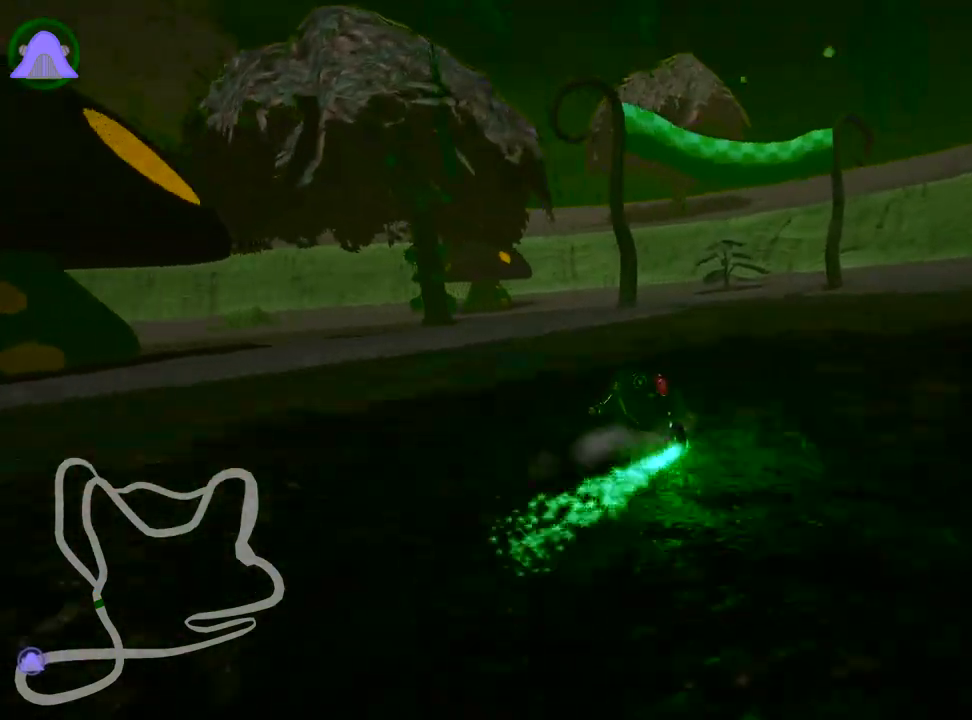
{"keys": ["left", "skid", "up"], "events": []}
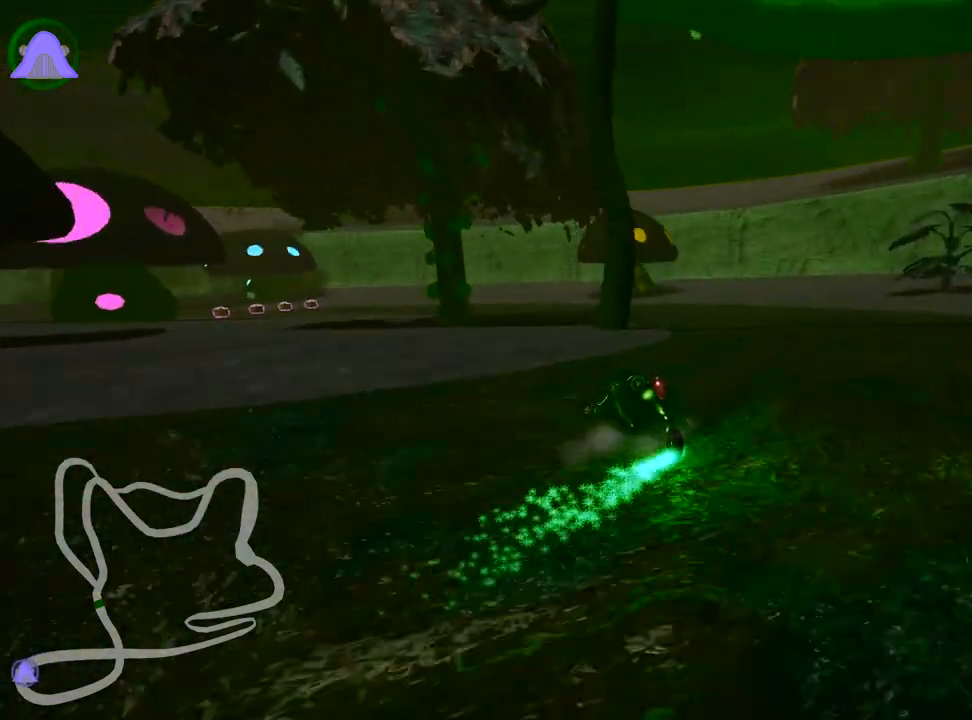
{"keys": ["left", "skid", "up"], "events": []}
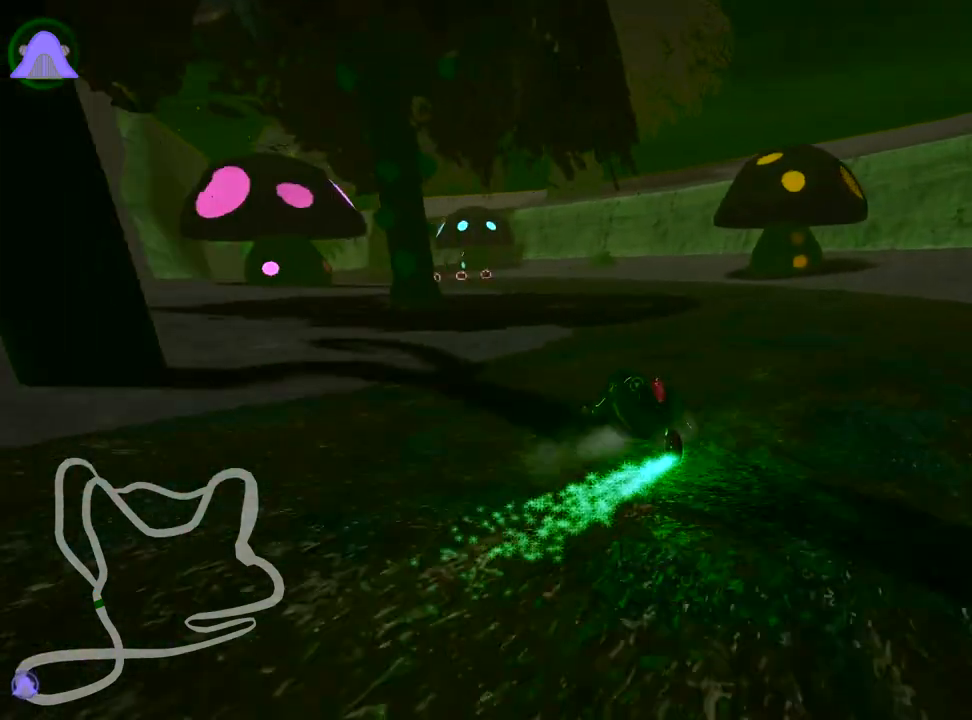
{"keys": ["left", "skid", "up"], "events": []}
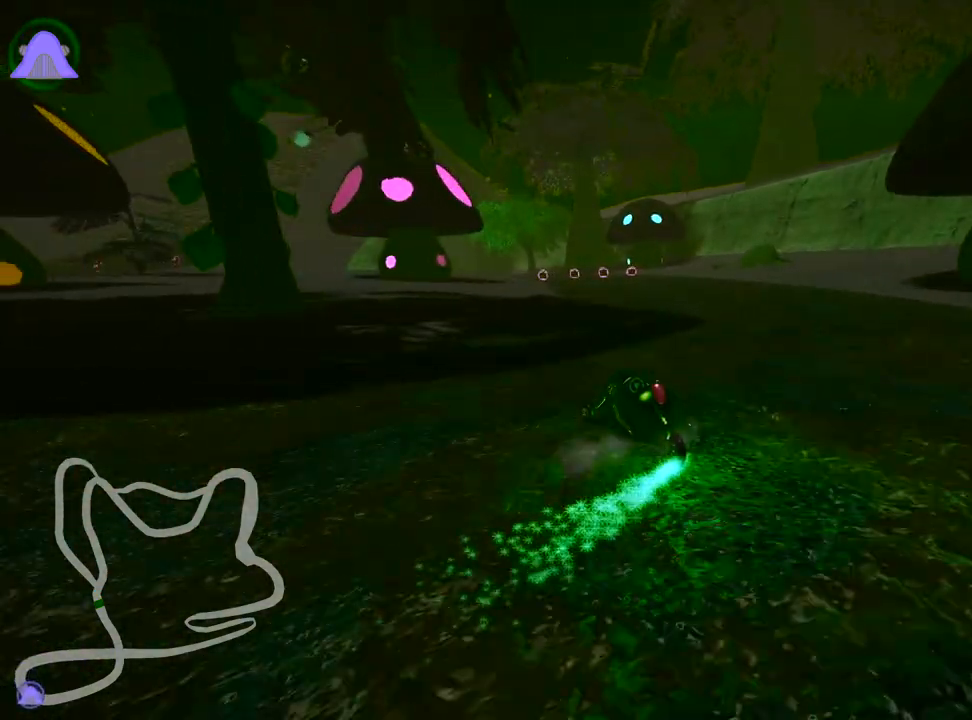
{"keys": ["left", "right", "skid", "up"], "events": [[417, "right", "down"]]}
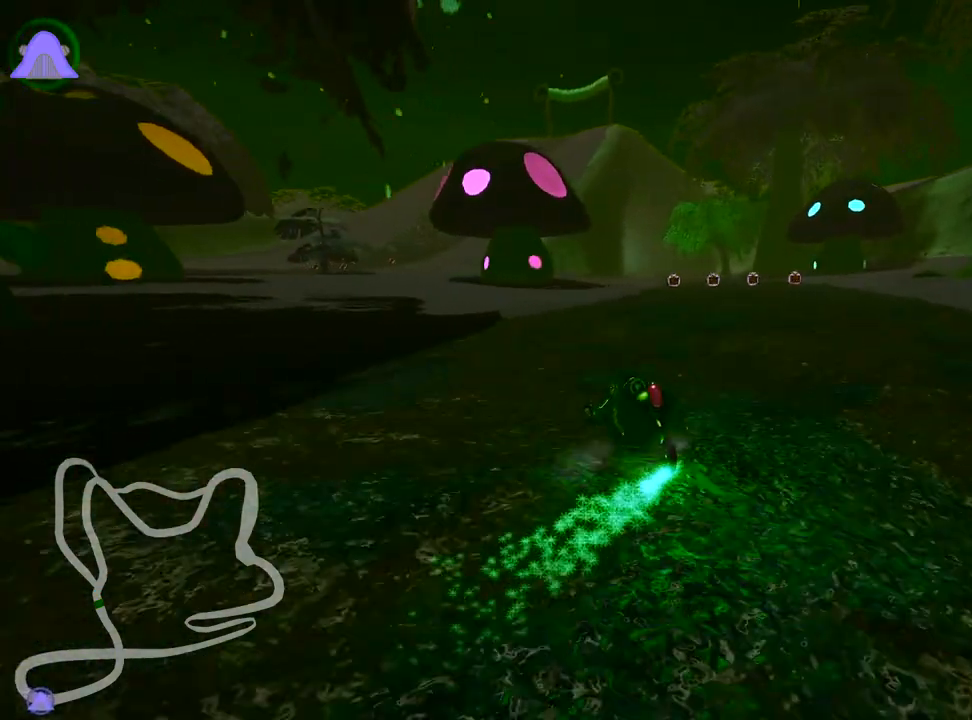
{"keys": ["up"], "events": [[17, "left", "up"], [250, "right", "up"], [267, "skid", "up"]]}
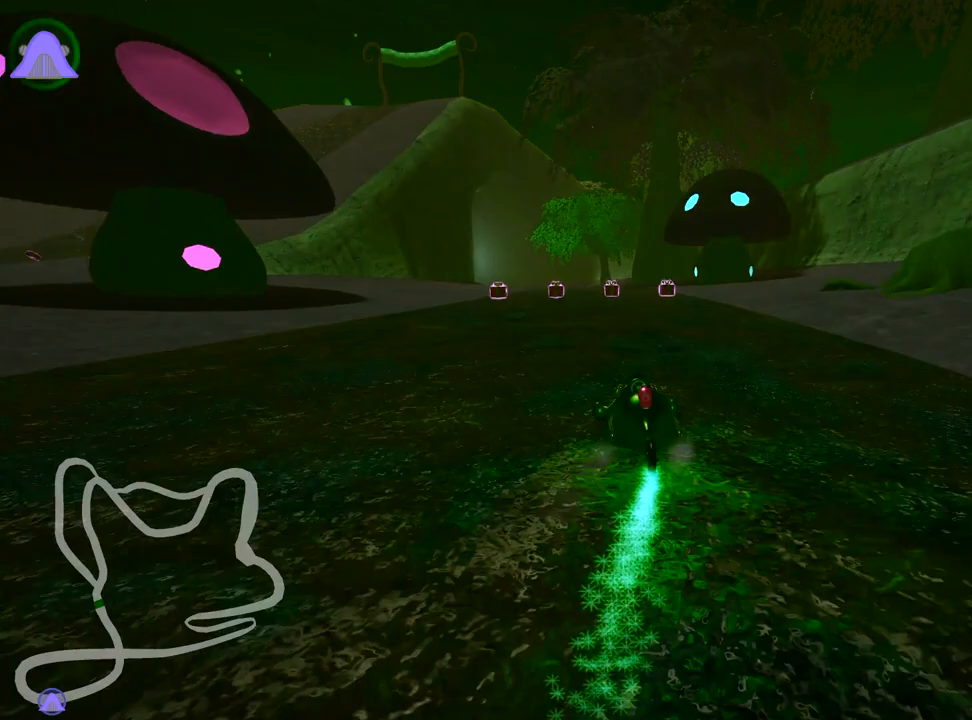
{"keys": ["up"], "events": [[233, "left", "down"], [417, "left", "up"]]}
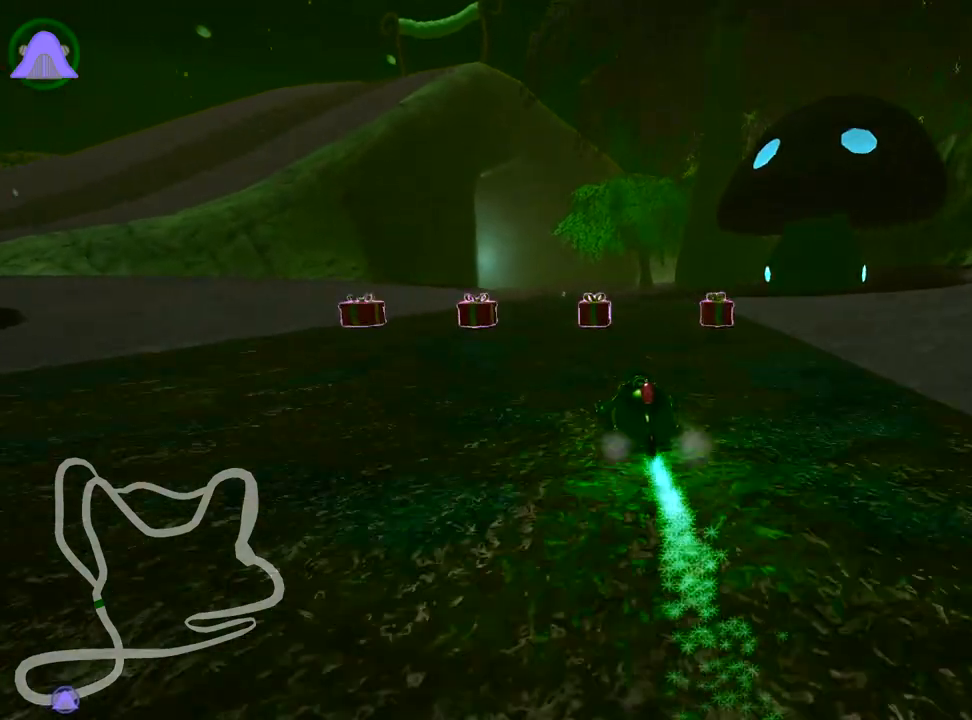
{"keys": ["right", "up"], "events": [[133, "right", "down"]]}
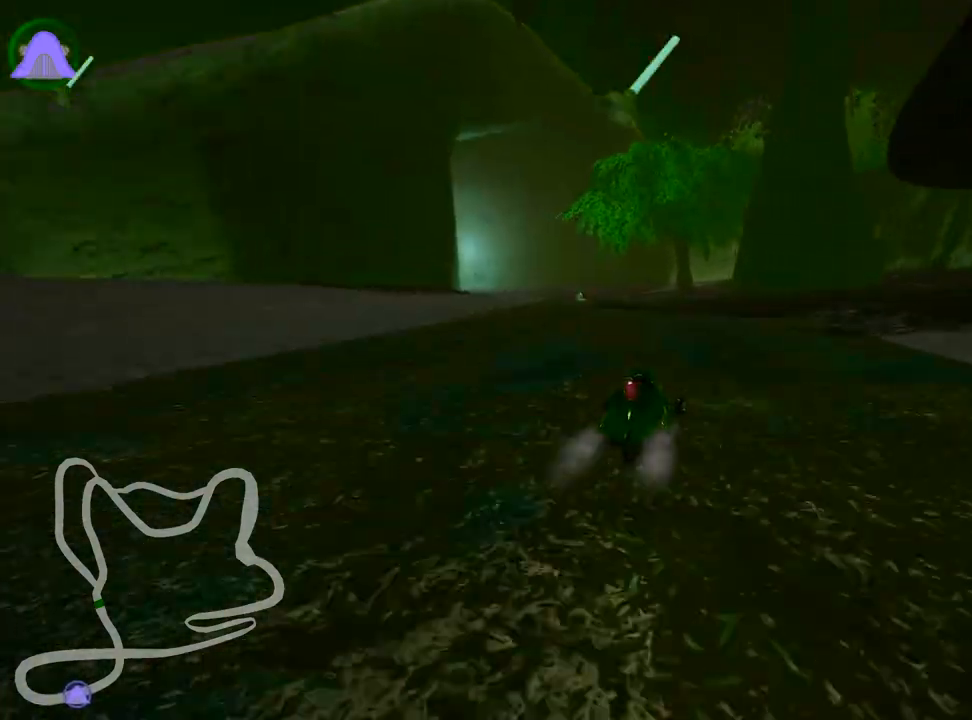
{"keys": ["left", "skid", "up"], "events": [[17, "right", "up"], [67, "skid", "down"], [100, "left", "down"]]}
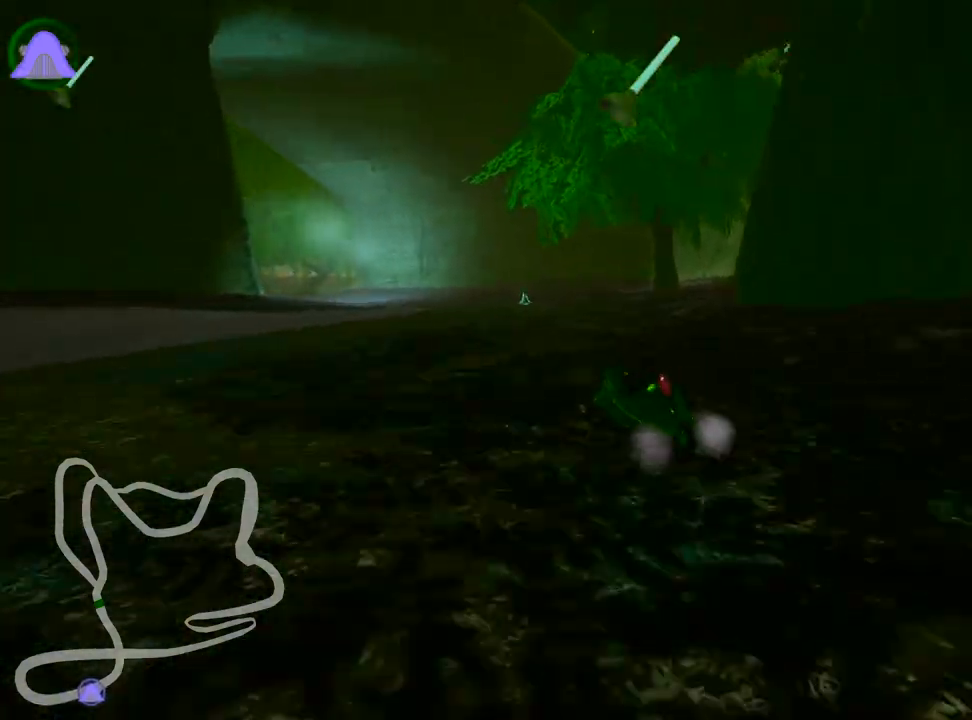
{"keys": ["right", "skid", "up"], "events": [[133, "fire", "down"], [167, "right", "down"], [217, "left", "up"], [333, "fire", "up"]]}
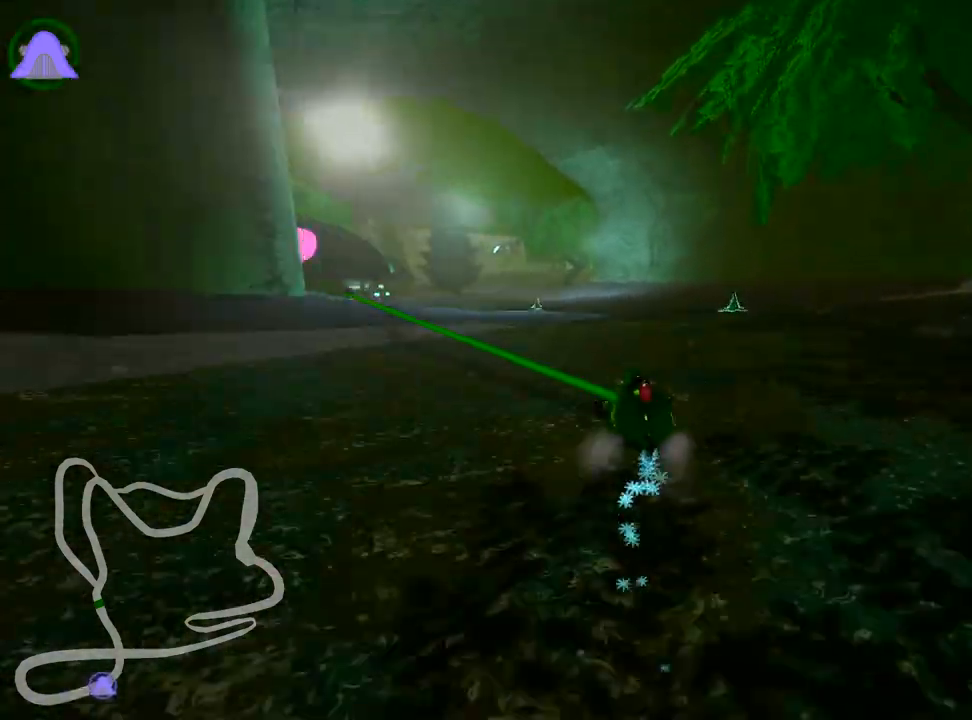
{"keys": ["right", "skid", "up"], "events": [[117, "right", "up"], [150, "left", "down"], [350, "right", "down"], [400, "left", "up"]]}
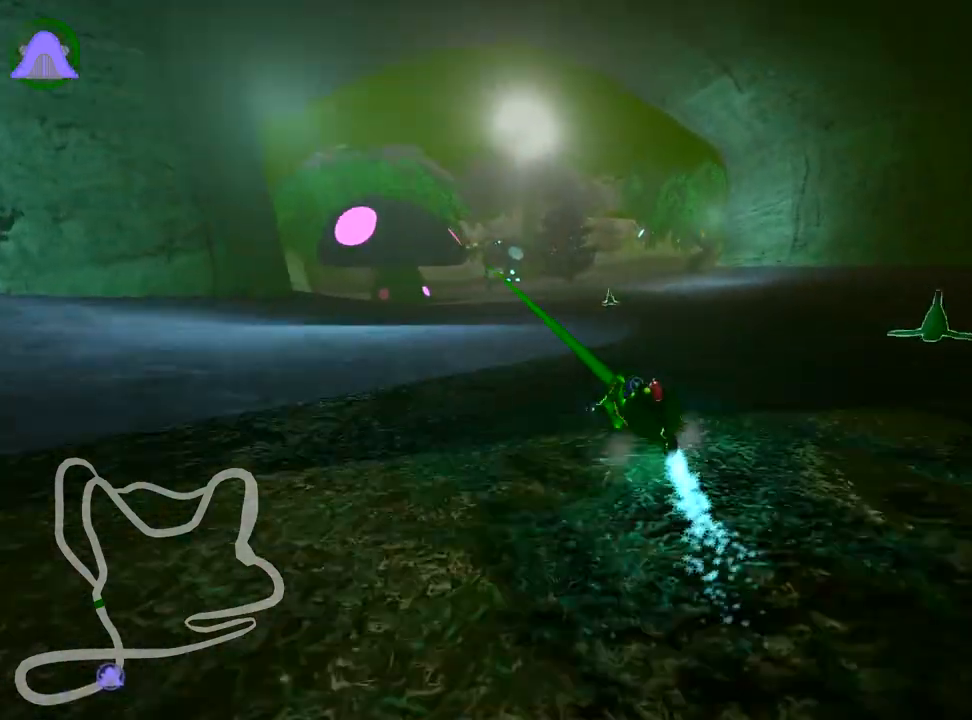
{"keys": ["left", "right", "skid", "up"], "events": [[483, "left", "down"]]}
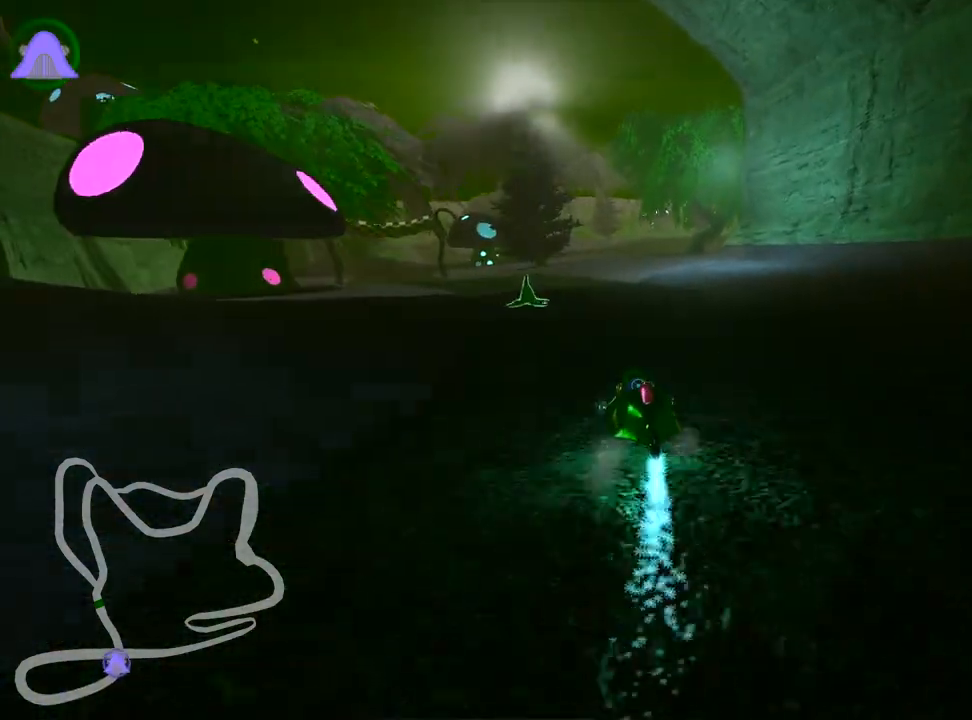
{"keys": ["left", "right", "skid", "up"], "events": [[100, "right", "up"], [450, "right", "down"]]}
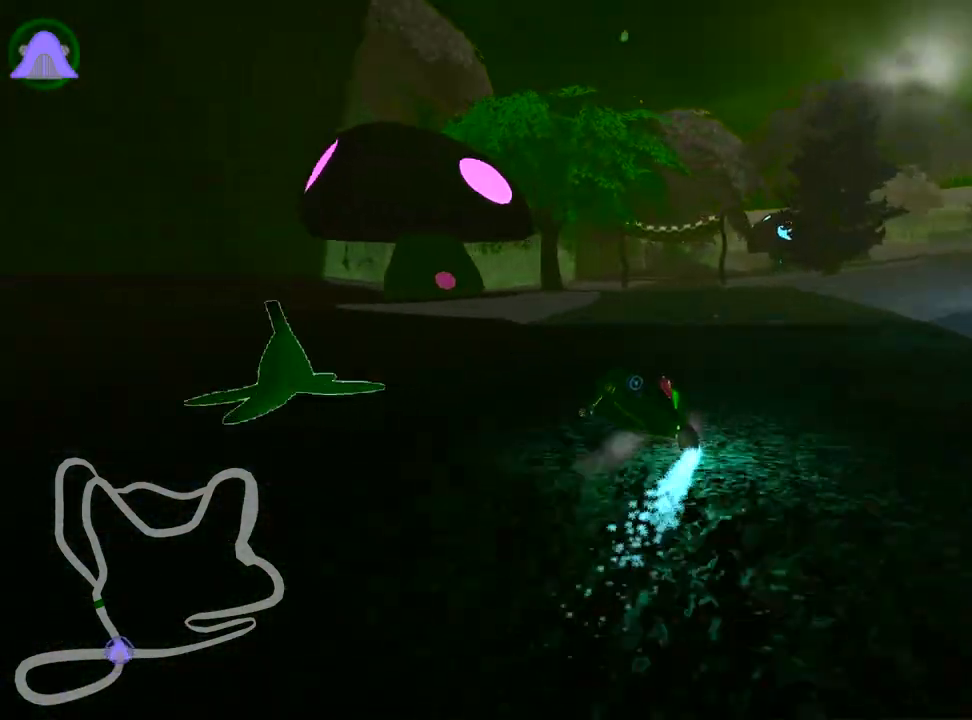
{"keys": ["right", "skid", "up"], "events": [[33, "left", "up"], [183, "left", "down"], [250, "right", "up"], [350, "left", "up"], [383, "right", "down"]]}
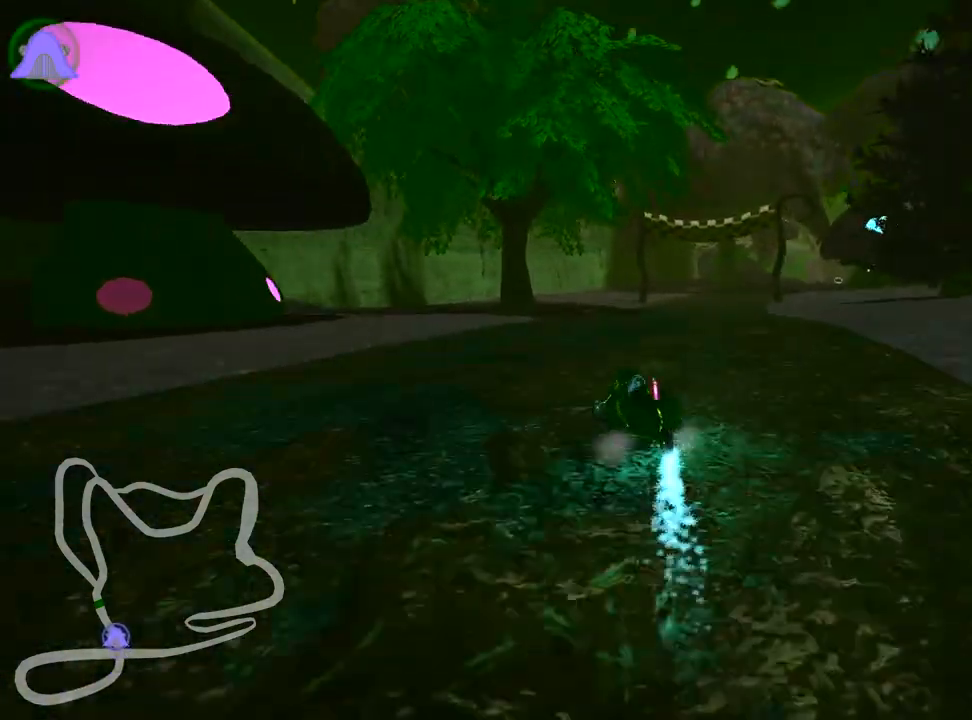
{"keys": ["right", "skid", "up"], "events": []}
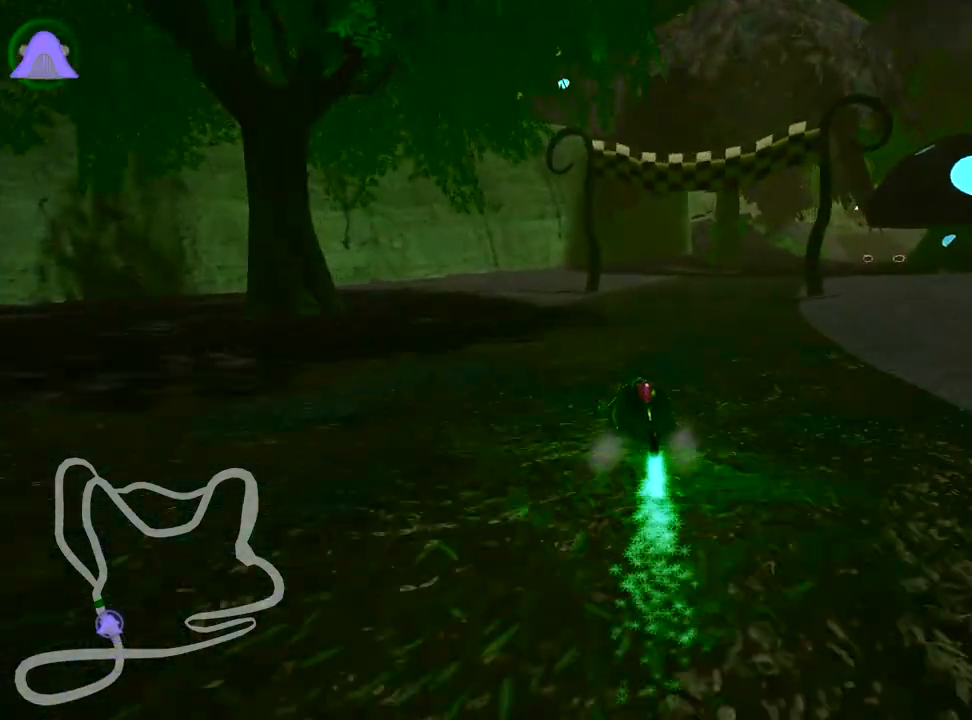
{"keys": ["up"], "events": [[117, "skid", "up"], [500, "right", "up"]]}
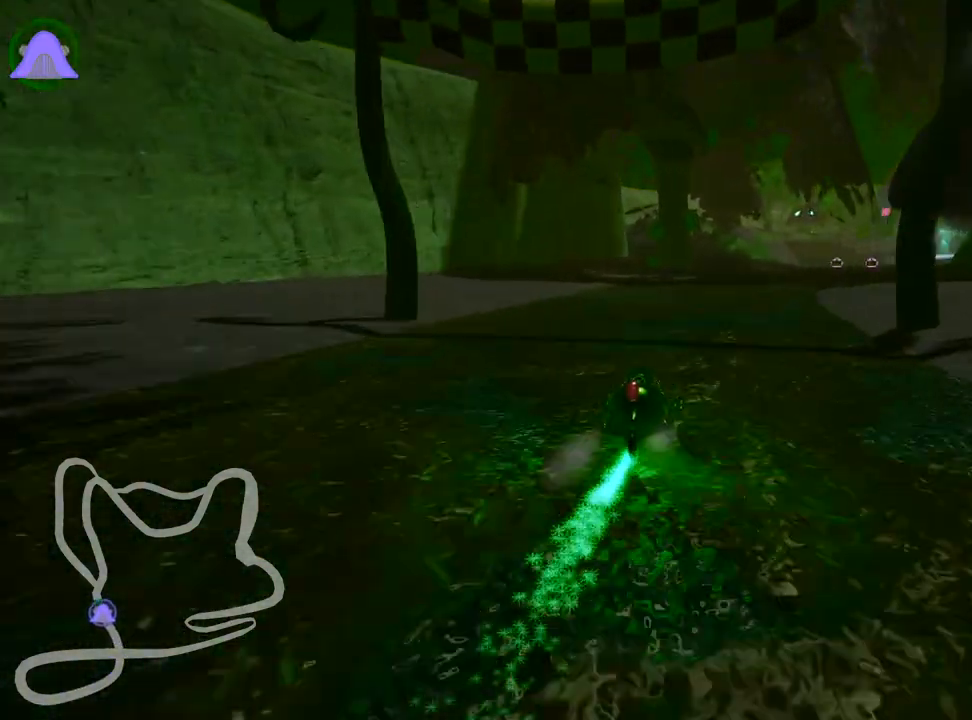
{"keys": ["right", "up"], "events": [[267, "right", "down"]]}
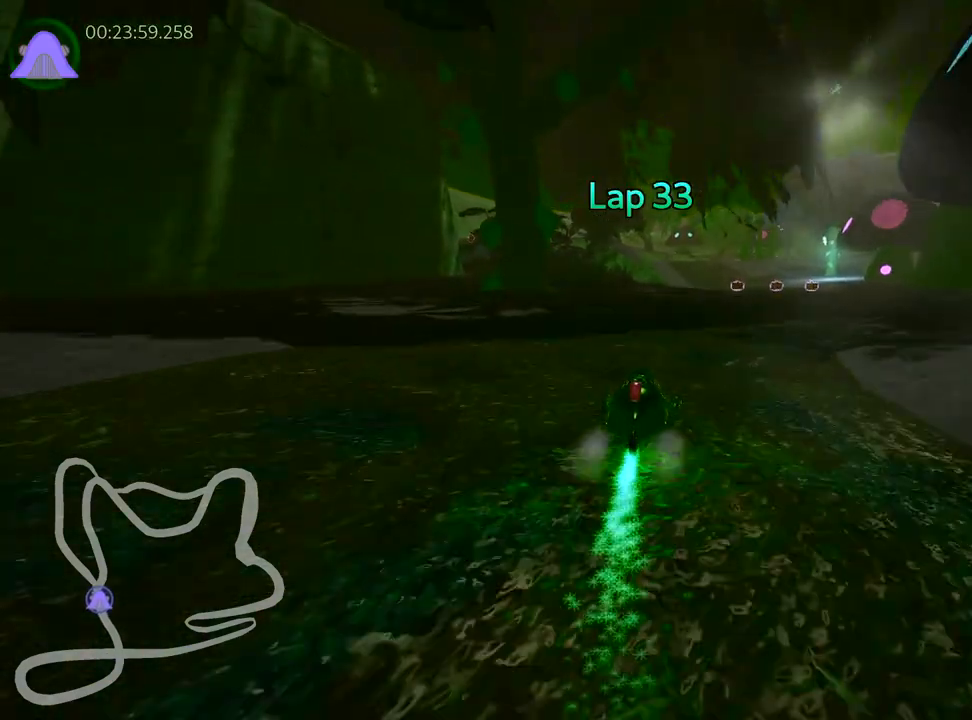
{"keys": ["left", "skid", "up"], "events": [[50, "right", "up"], [133, "skid", "down"], [150, "left", "down"]]}
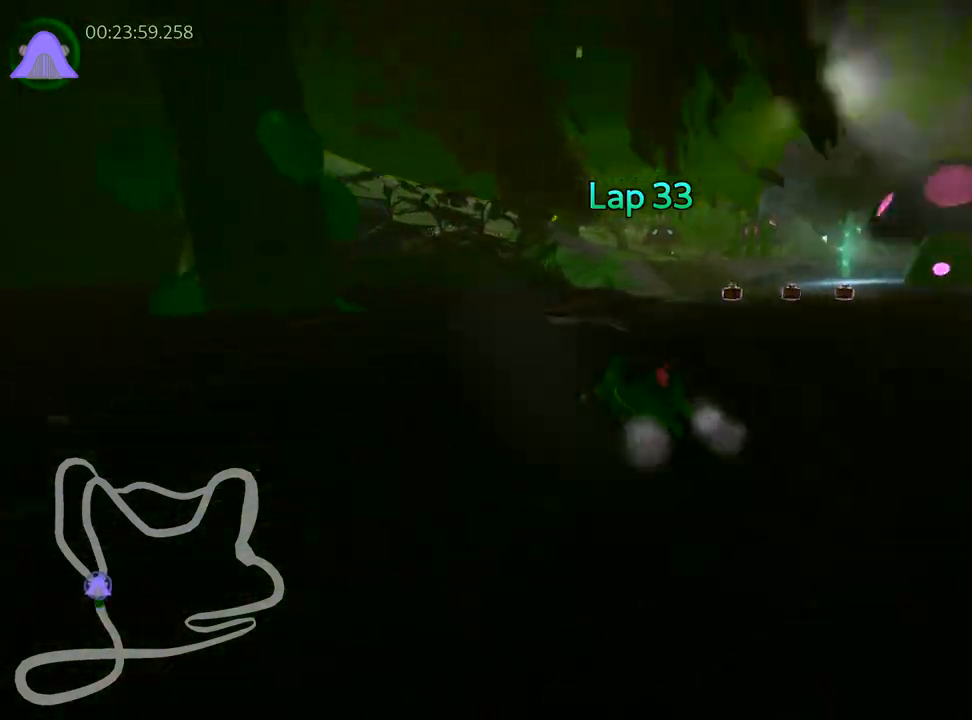
{"keys": ["left", "up"], "events": [[67, "skid", "up"], [183, "left", "up"], [500, "left", "down"]]}
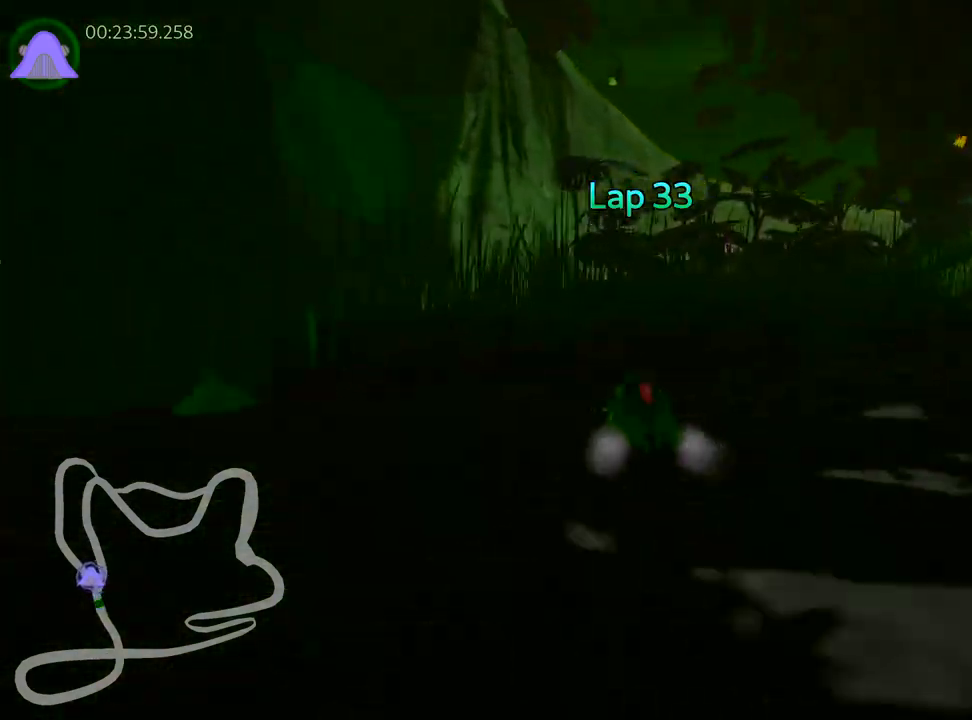
{"keys": ["right", "up"], "events": [[133, "left", "up"], [317, "right", "down"]]}
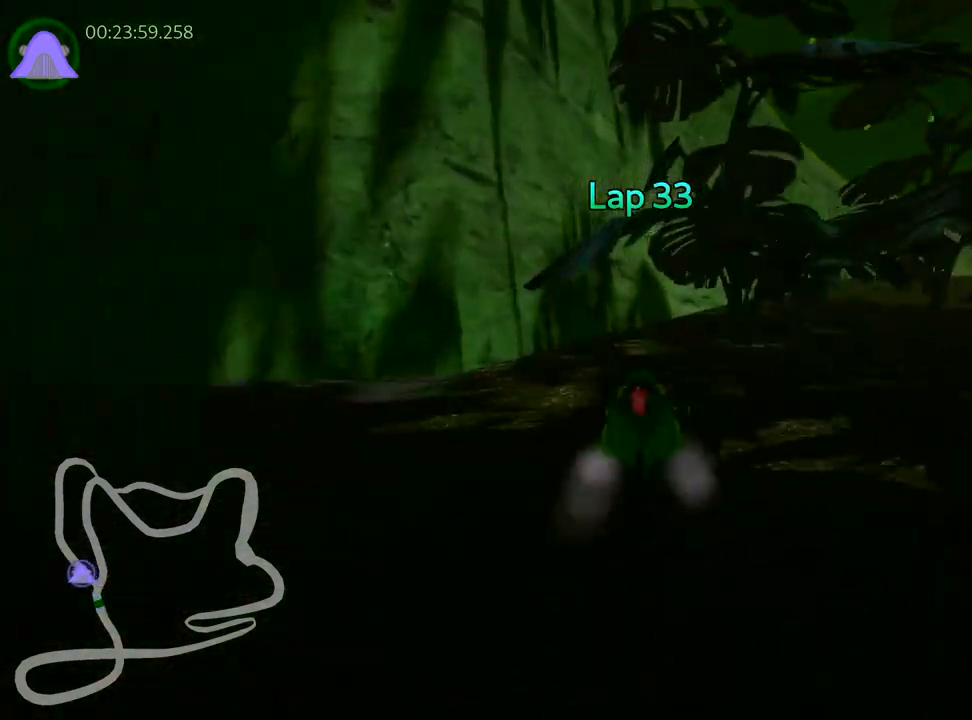
{"keys": ["right", "up"], "events": [[217, "right", "up"], [367, "right", "down"]]}
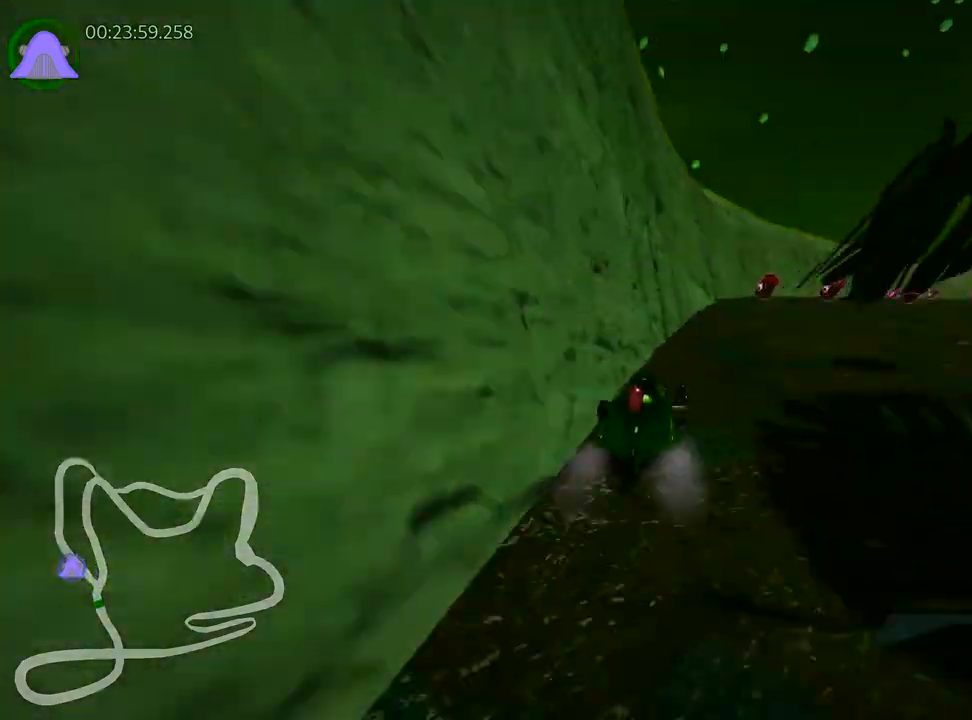
{"keys": ["left", "up"], "events": [[50, "up", "up"], [117, "right", "up"], [400, "left", "down"], [450, "up", "down"]]}
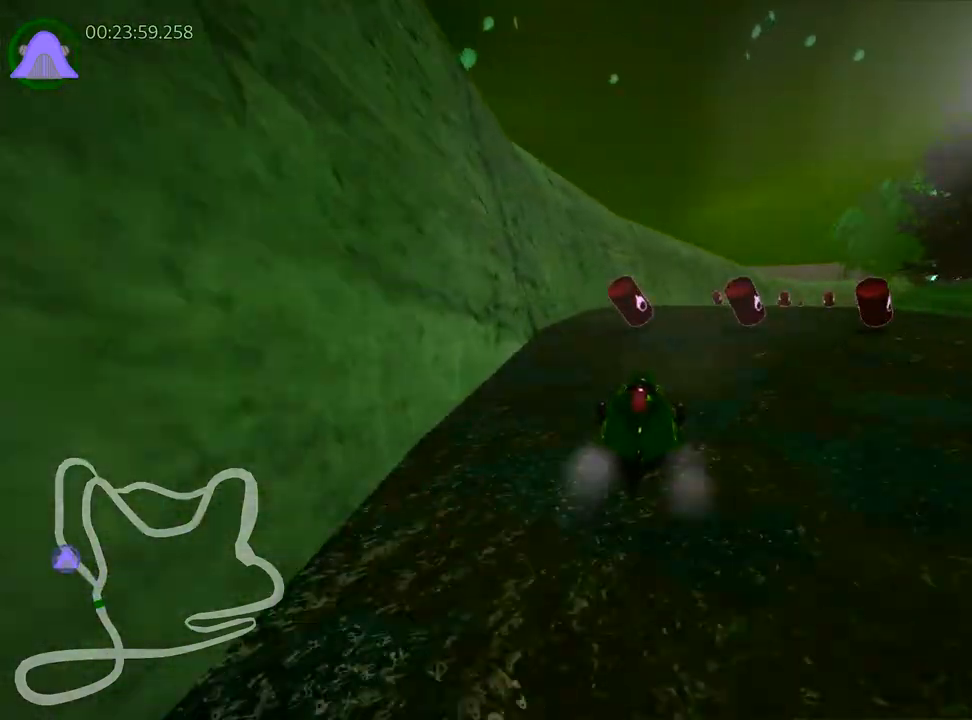
{"keys": ["right", "skid", "up"], "events": [[150, "left", "up"], [183, "skid", "down"], [200, "right", "down"]]}
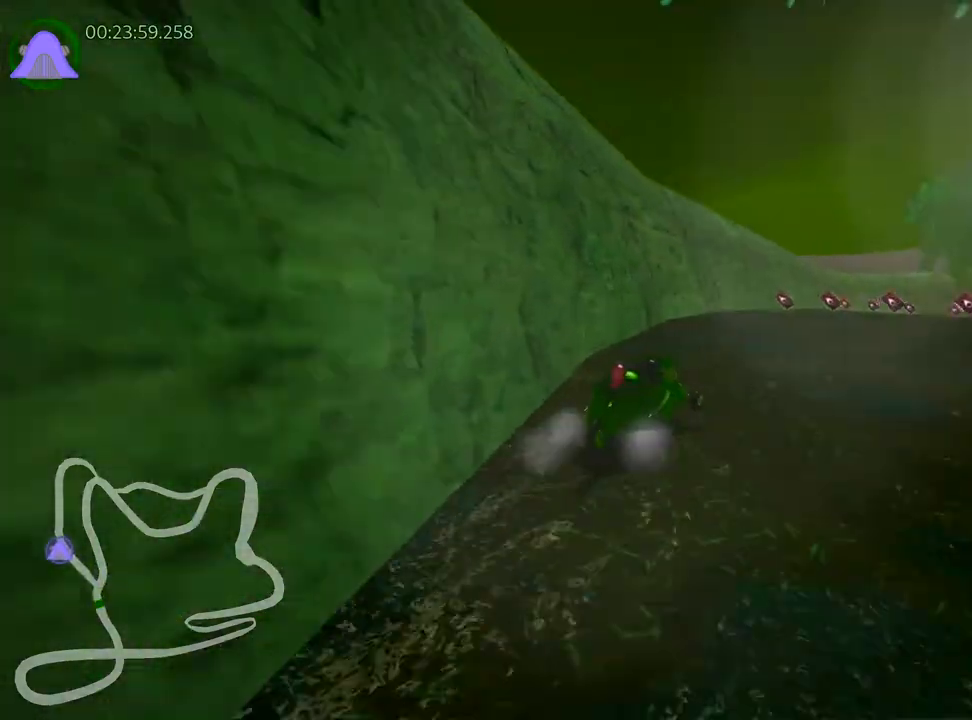
{"keys": ["left", "skid", "up"], "events": [[33, "left", "down"], [67, "right", "up"], [250, "left", "up"], [350, "left", "down"]]}